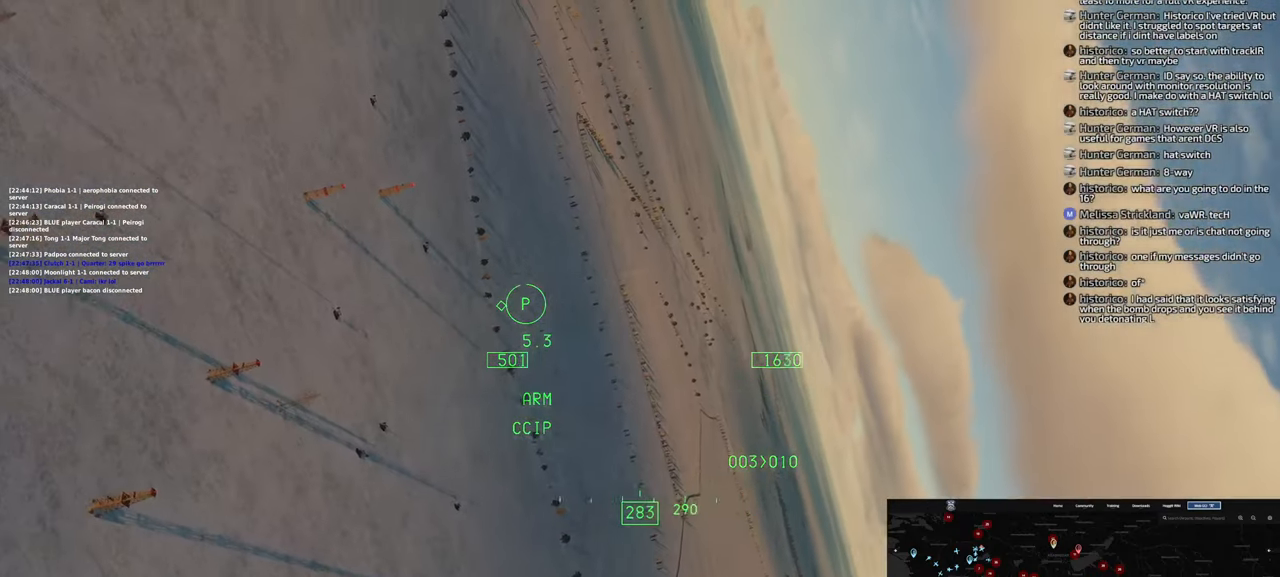
Gameplay with a controller (Xbox layout); each line is a JSON object with the inputs held at the frame after it. "events" lists button and stick changes between this image and that frame as [ms after this image, input, new state], when the widget could be followed in between.
{"buttons": [], "left_stick": "down", "right_stick": "down"}
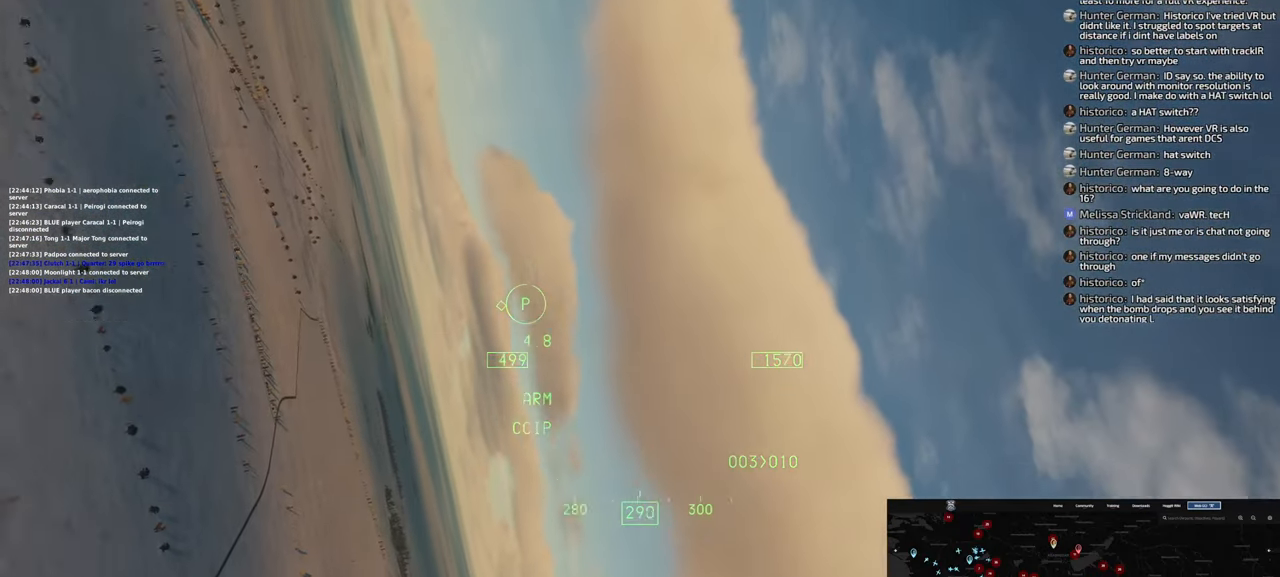
{"buttons": [], "left_stick": "down", "right_stick": "down", "events": []}
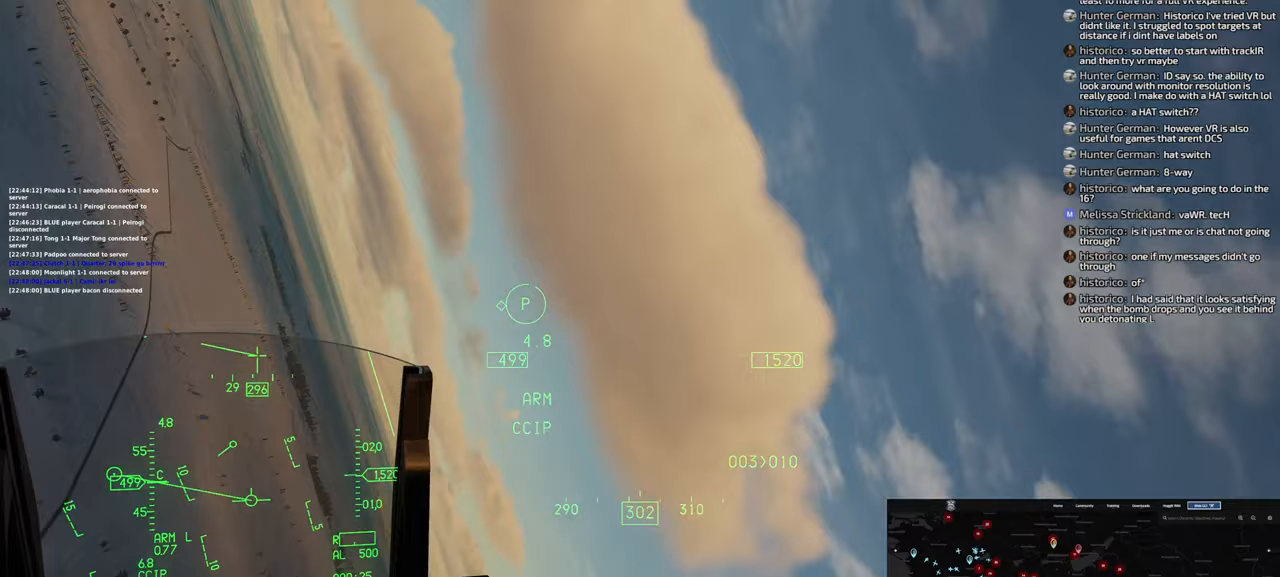
{"buttons": [], "left_stick": "down-right", "right_stick": "center", "events": [[50, "right_stick", "down-left"], [117, "left_stick", "down-right"], [450, "right_stick", "center"]]}
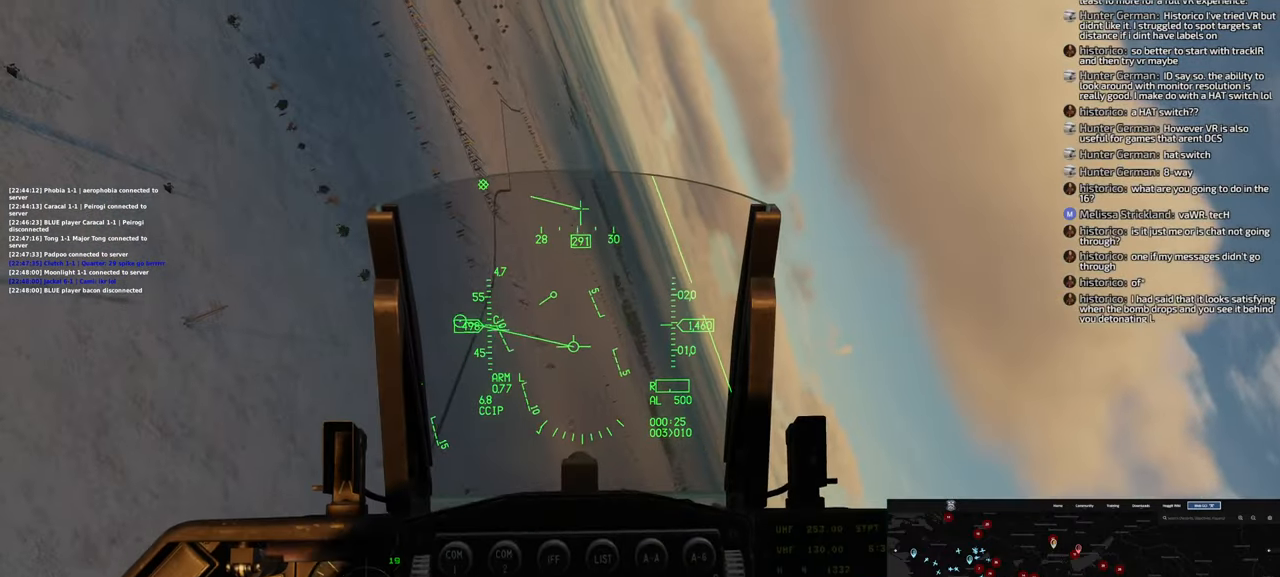
{"buttons": [], "left_stick": "down", "right_stick": "center", "events": [[450, "left_stick", "down"]]}
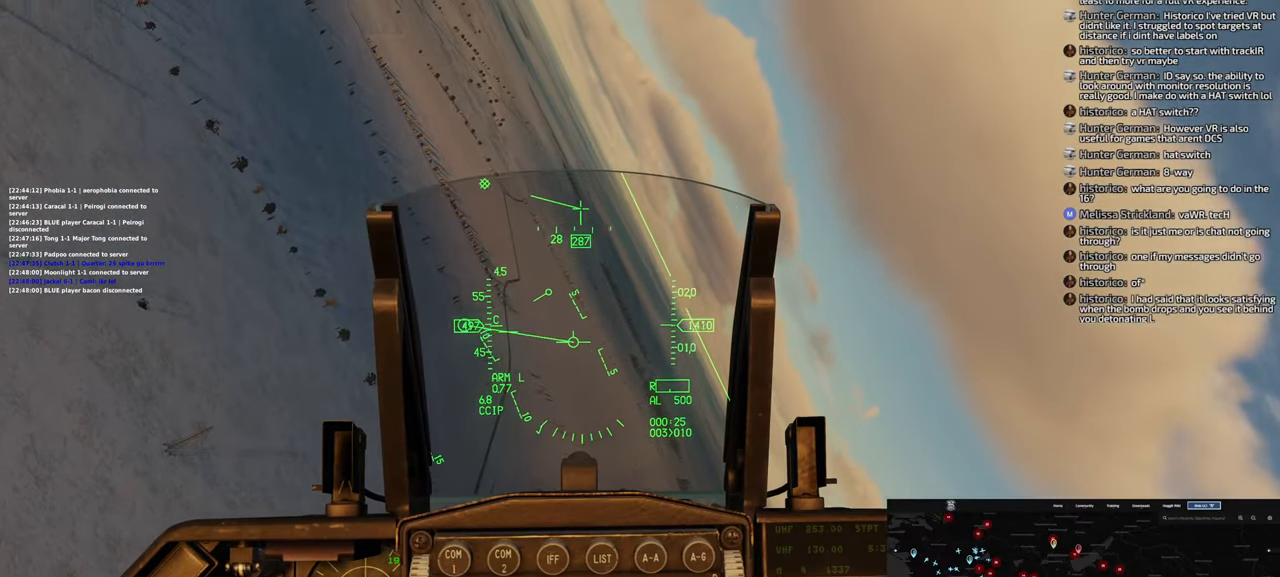
{"buttons": ["L1"], "left_stick": "down", "right_stick": "center", "events": [[117, "L1", "down"]]}
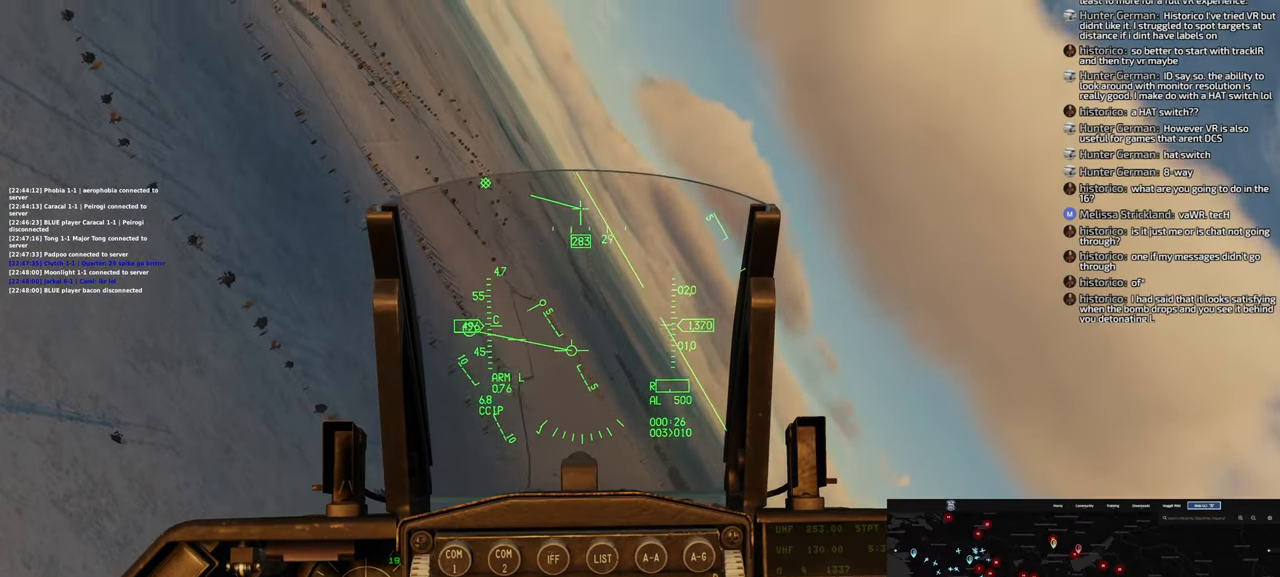
{"buttons": ["L1", "L2"], "left_stick": "down", "right_stick": "center", "events": [[183, "L2", "down"]]}
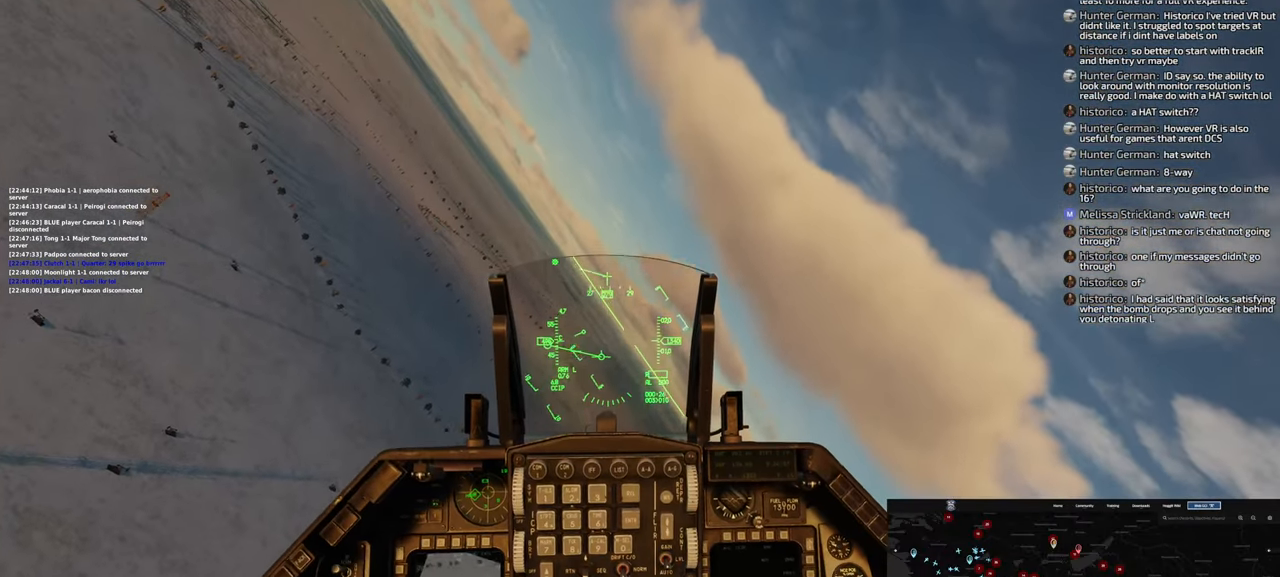
{"buttons": [], "left_stick": "down", "right_stick": "center", "events": [[67, "L1", "up"], [267, "L2", "up"]]}
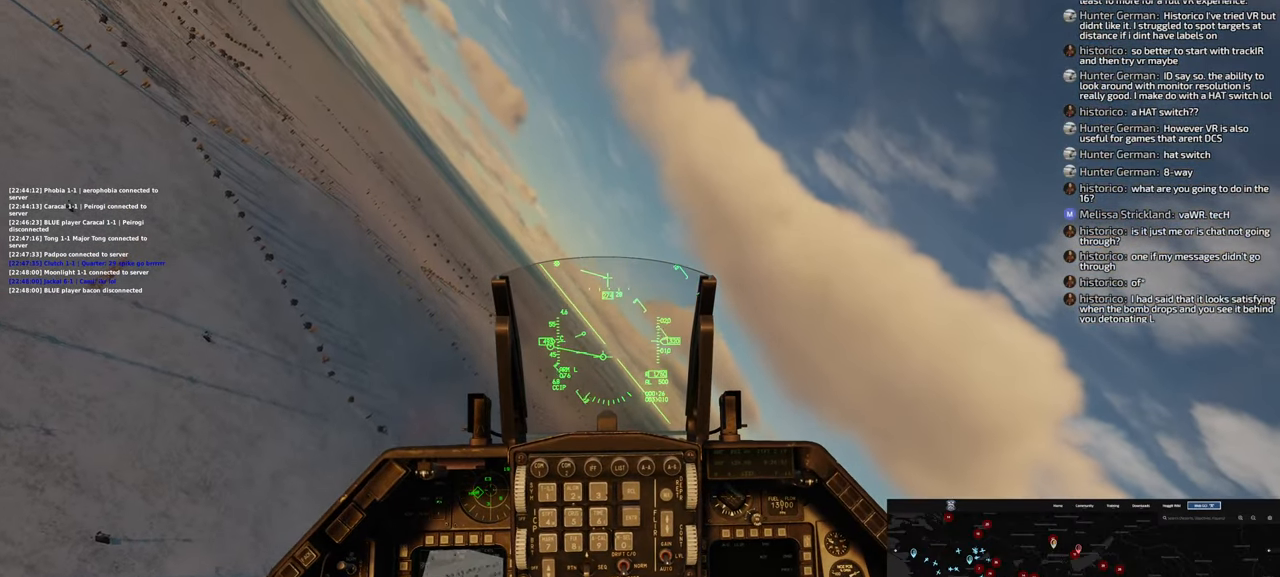
{"buttons": [], "left_stick": "down", "right_stick": "up-left", "events": [[233, "right_stick", "up-left"]]}
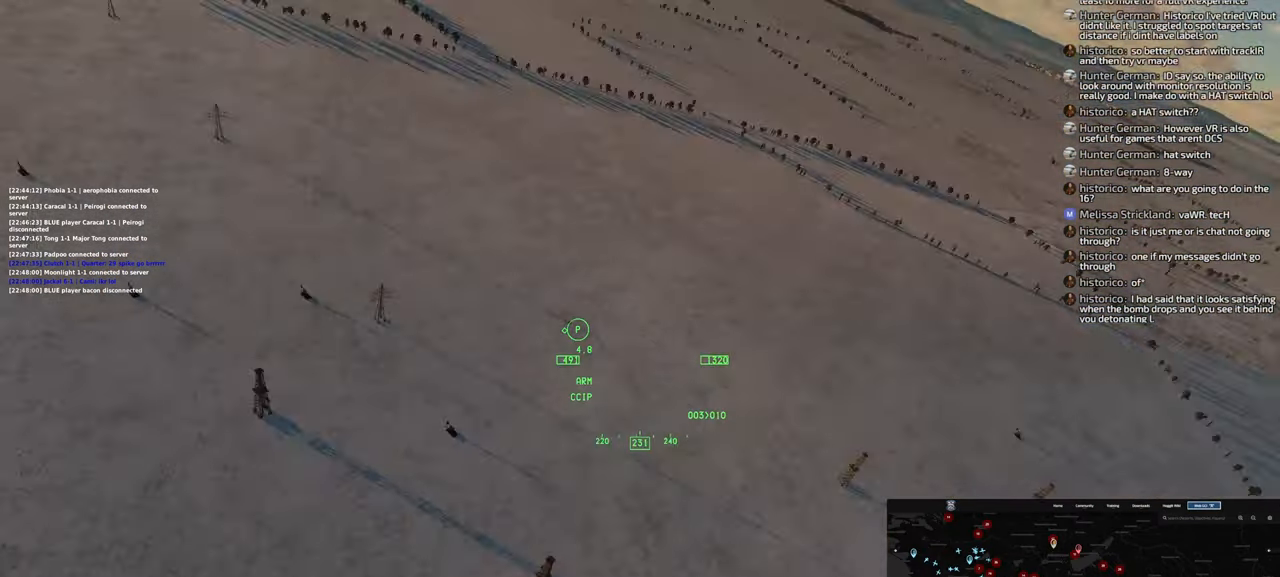
{"buttons": [], "left_stick": "down", "right_stick": "center", "events": [[50, "right_stick", "left"], [167, "right_stick", "center"]]}
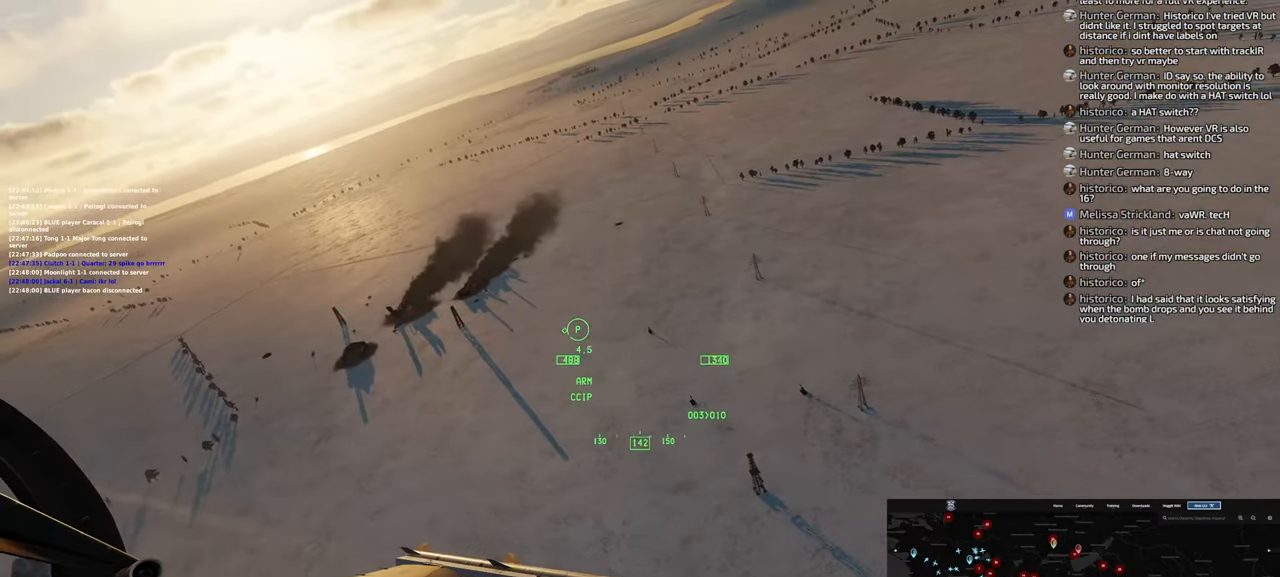
{"buttons": [], "left_stick": "down", "right_stick": "center", "events": [[167, "left_stick", "down-left"], [467, "left_stick", "down"]]}
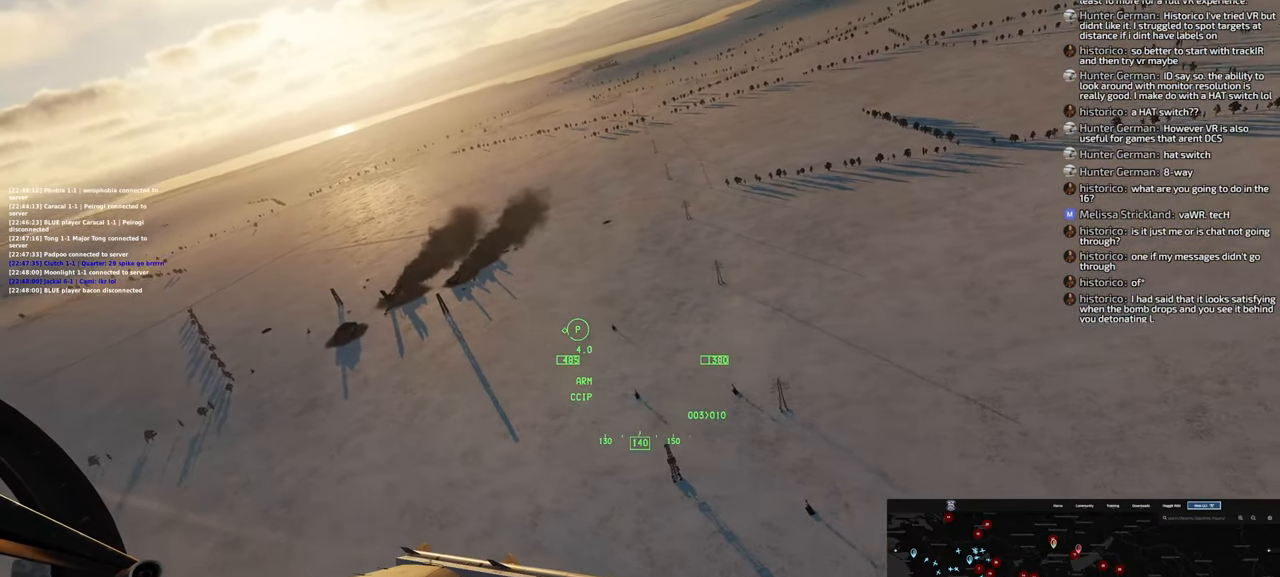
{"buttons": [], "left_stick": "down", "right_stick": "center", "events": []}
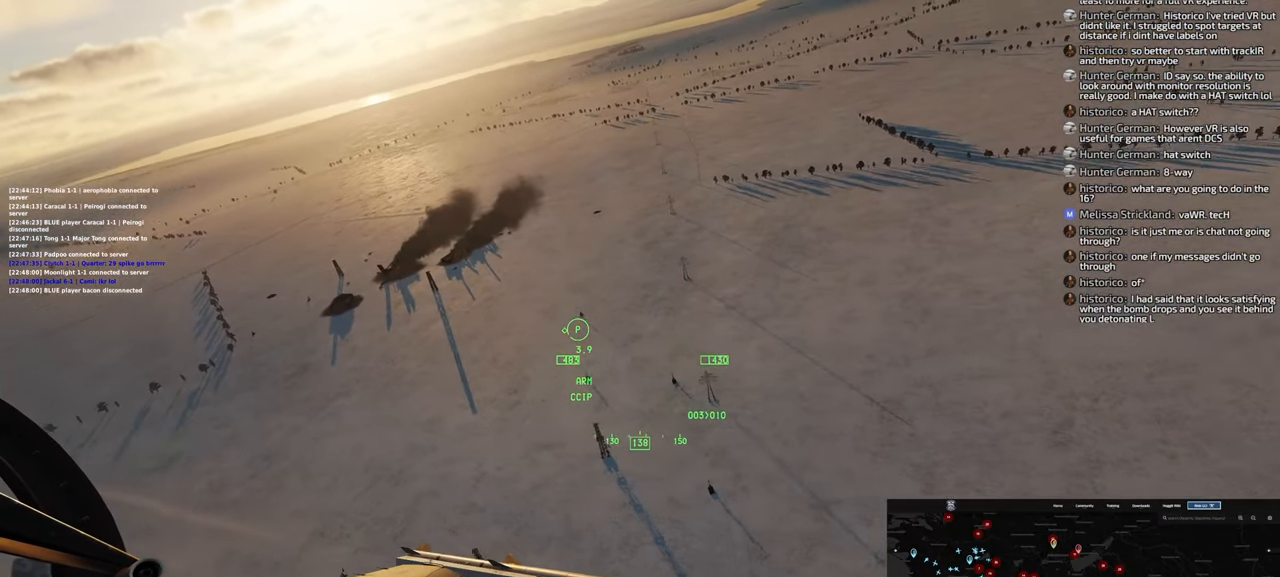
{"buttons": [], "left_stick": "down", "right_stick": "center", "events": []}
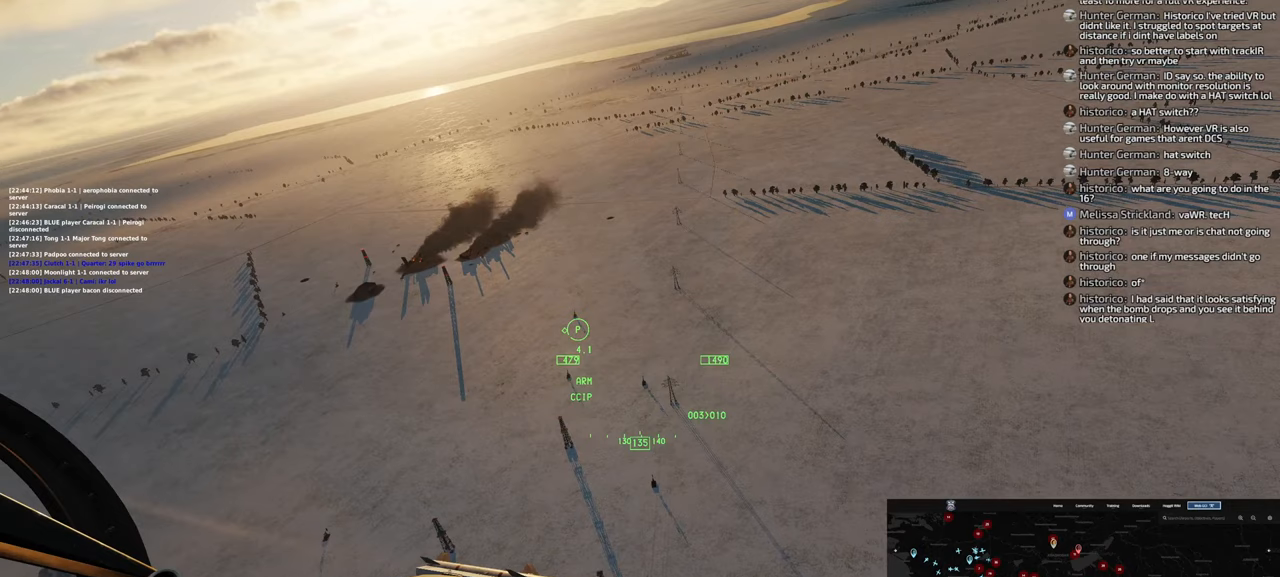
{"buttons": [], "left_stick": "down", "right_stick": "center", "events": []}
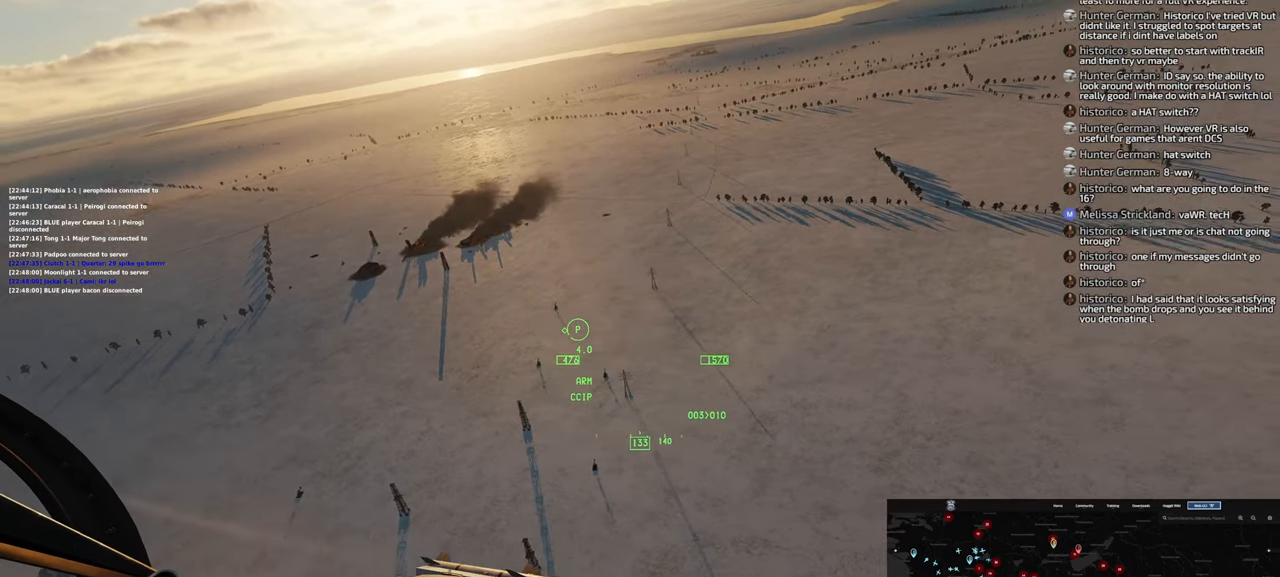
{"buttons": [], "left_stick": "down", "right_stick": "center", "events": []}
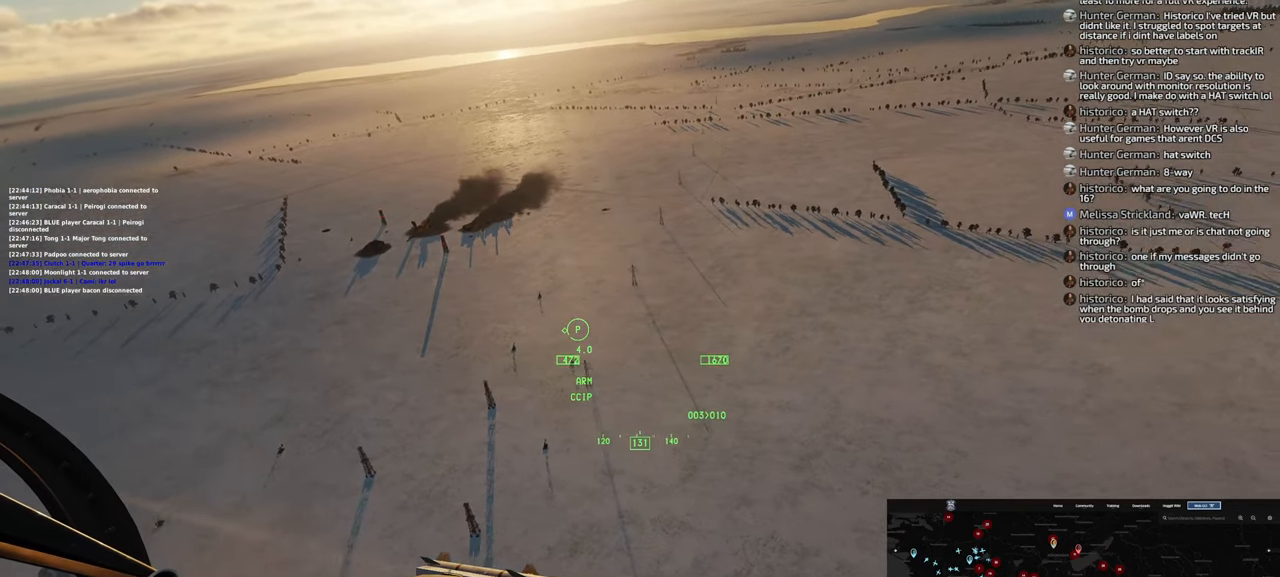
{"buttons": [], "left_stick": "down-left", "right_stick": "center", "events": [[133, "left_stick", "down-left"]]}
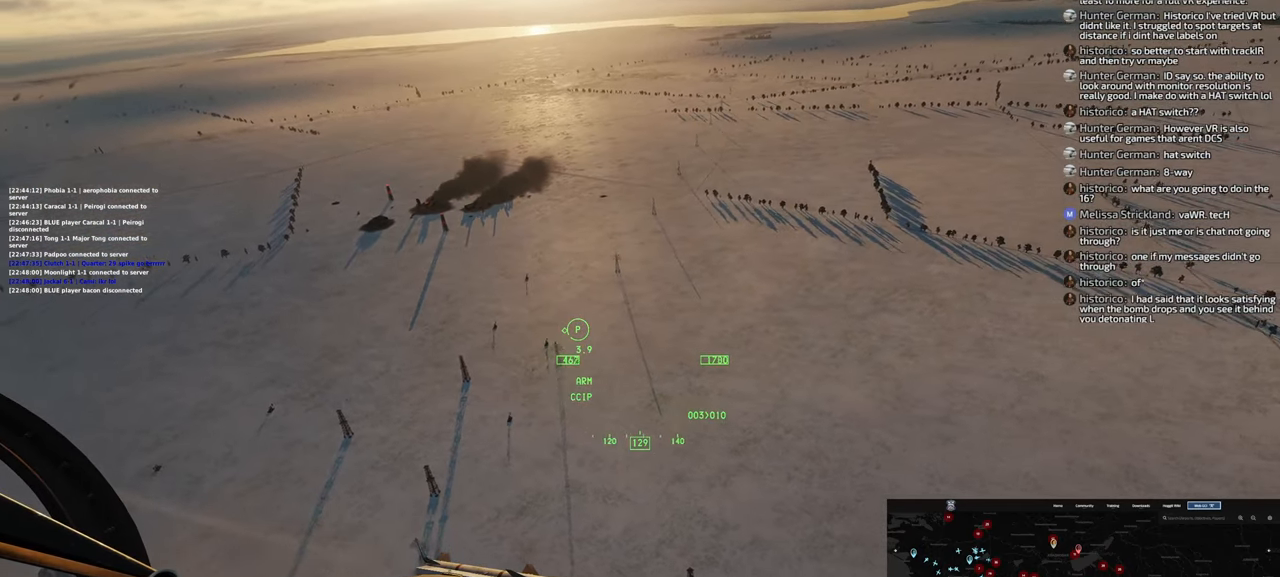
{"buttons": [], "left_stick": "down-left", "right_stick": "center", "events": []}
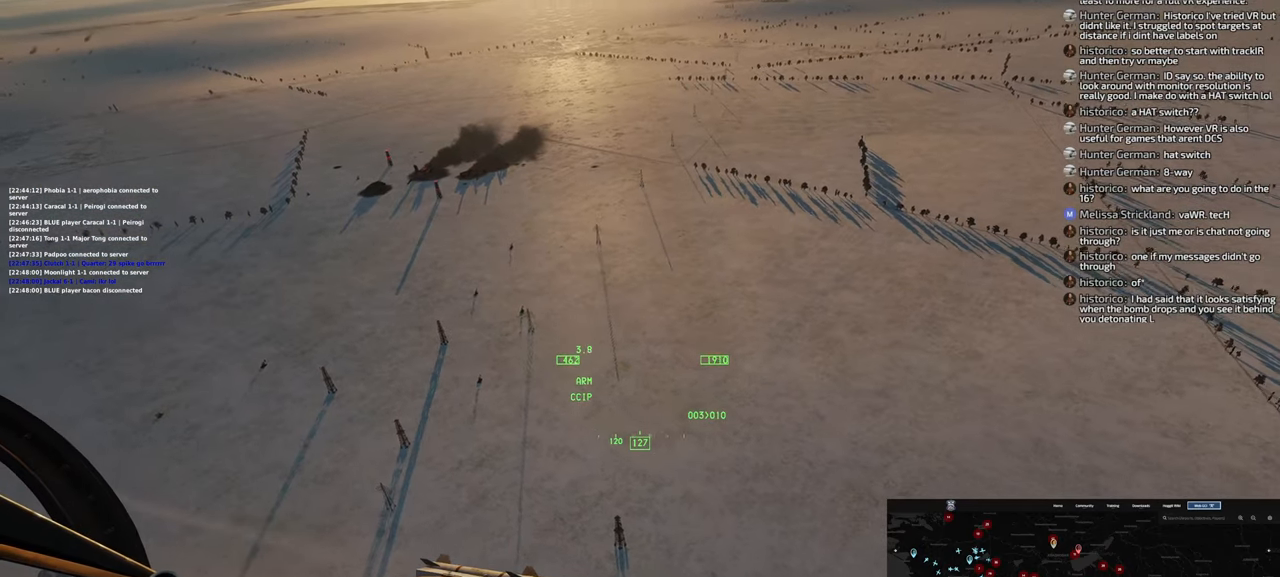
{"buttons": [], "left_stick": "center", "right_stick": "up", "events": [[17, "left_stick", "down"], [233, "left_stick", "center"], [400, "right_stick", "up"]]}
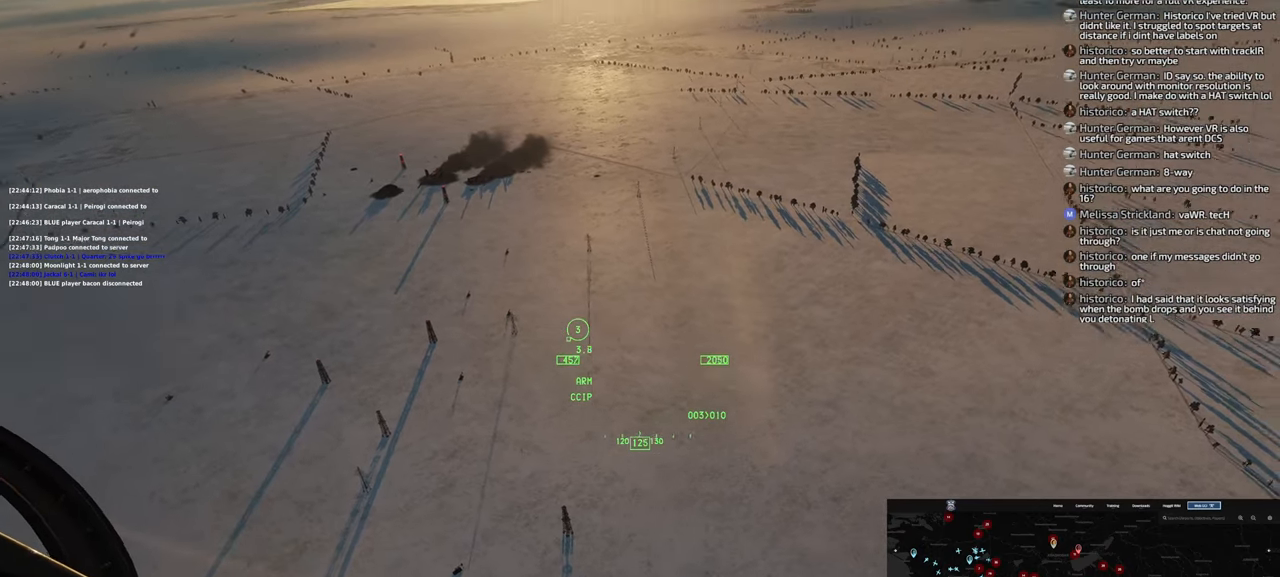
{"buttons": [], "left_stick": "center", "right_stick": "center", "events": [[133, "right_stick", "center"]]}
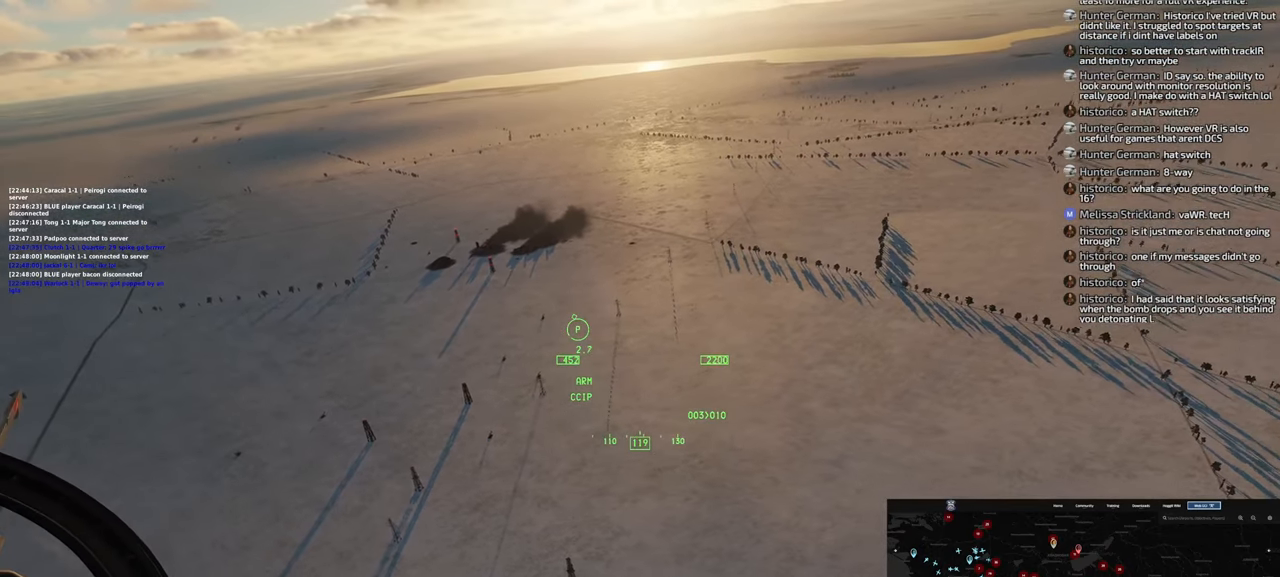
{"buttons": [], "left_stick": "center", "right_stick": "center", "events": []}
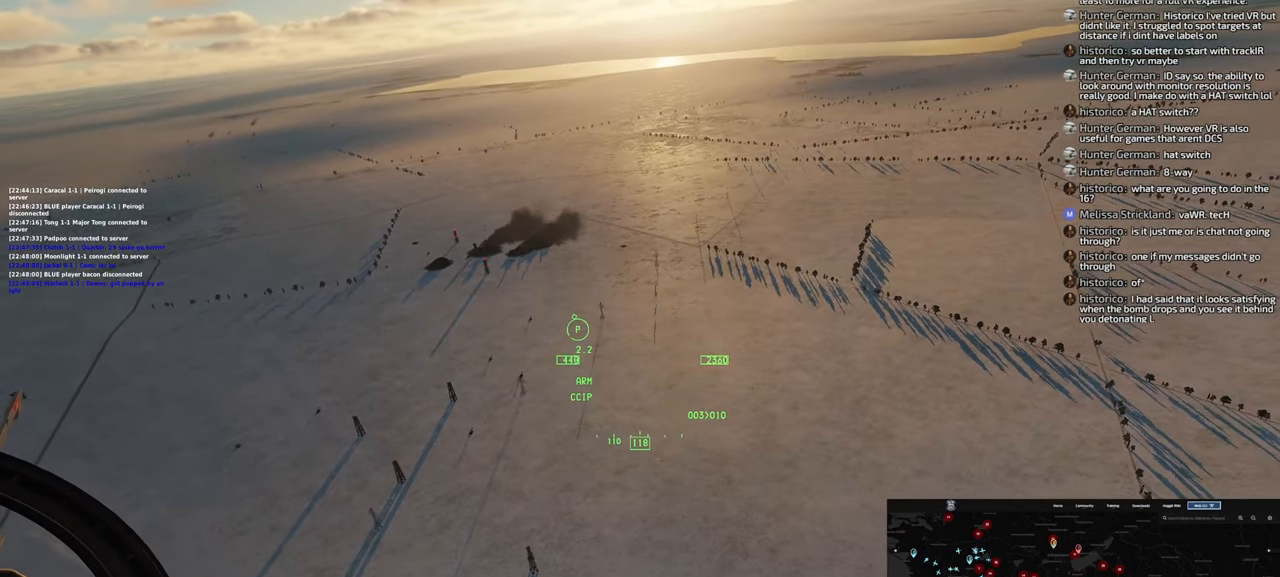
{"buttons": [], "left_stick": "center", "right_stick": "center", "events": []}
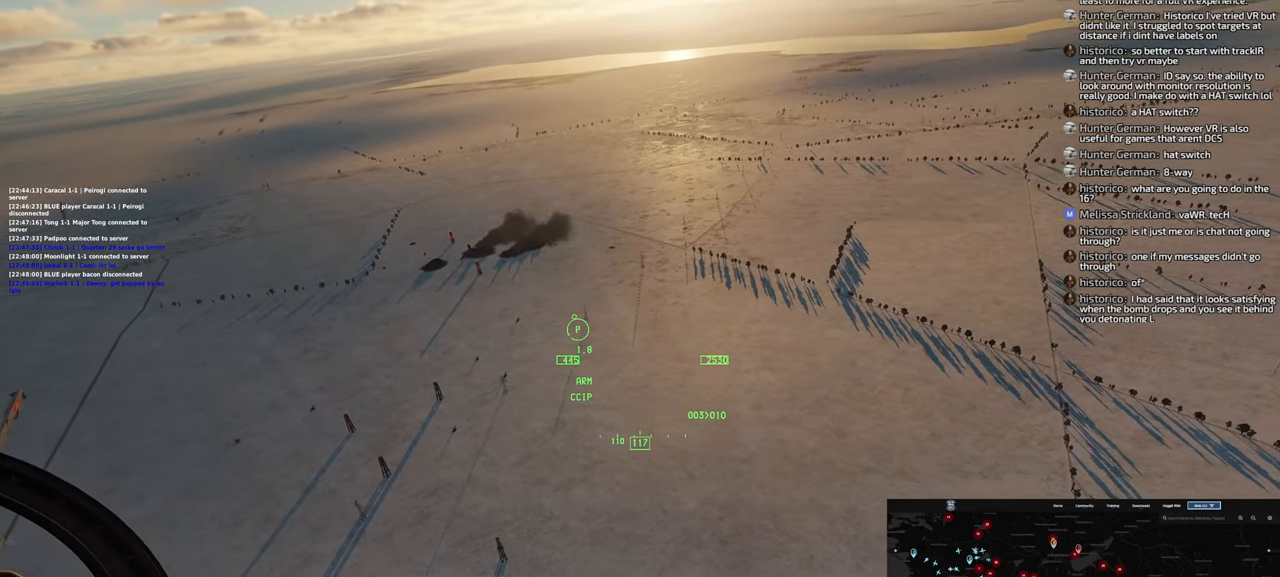
{"buttons": [], "left_stick": "center", "right_stick": "center", "events": []}
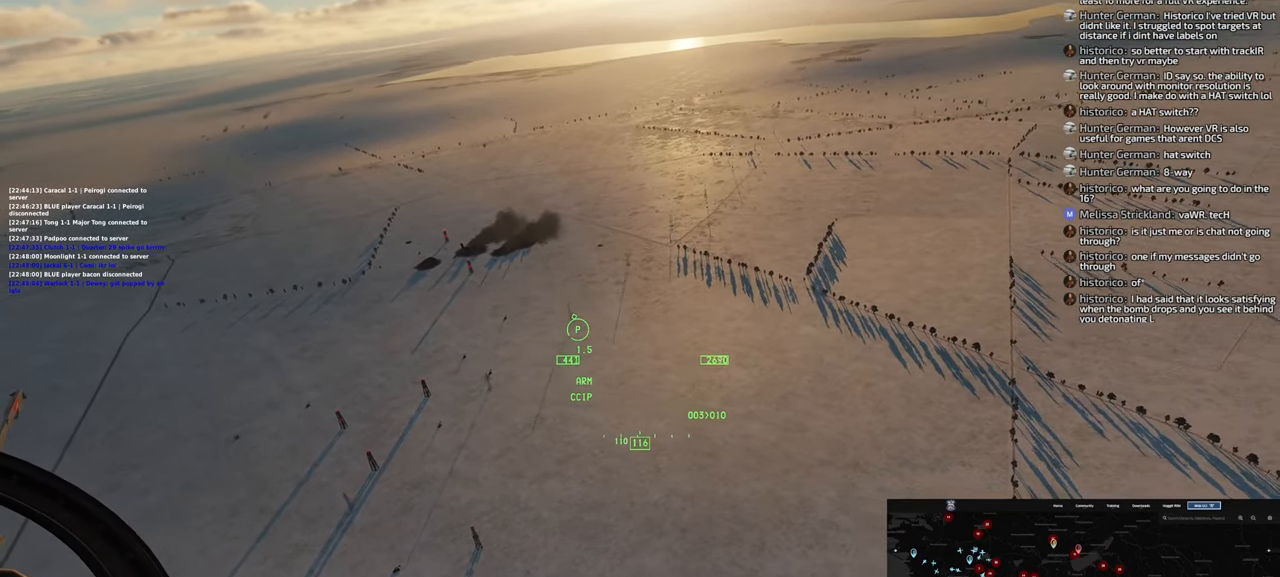
{"buttons": [], "left_stick": "center", "right_stick": "center", "events": []}
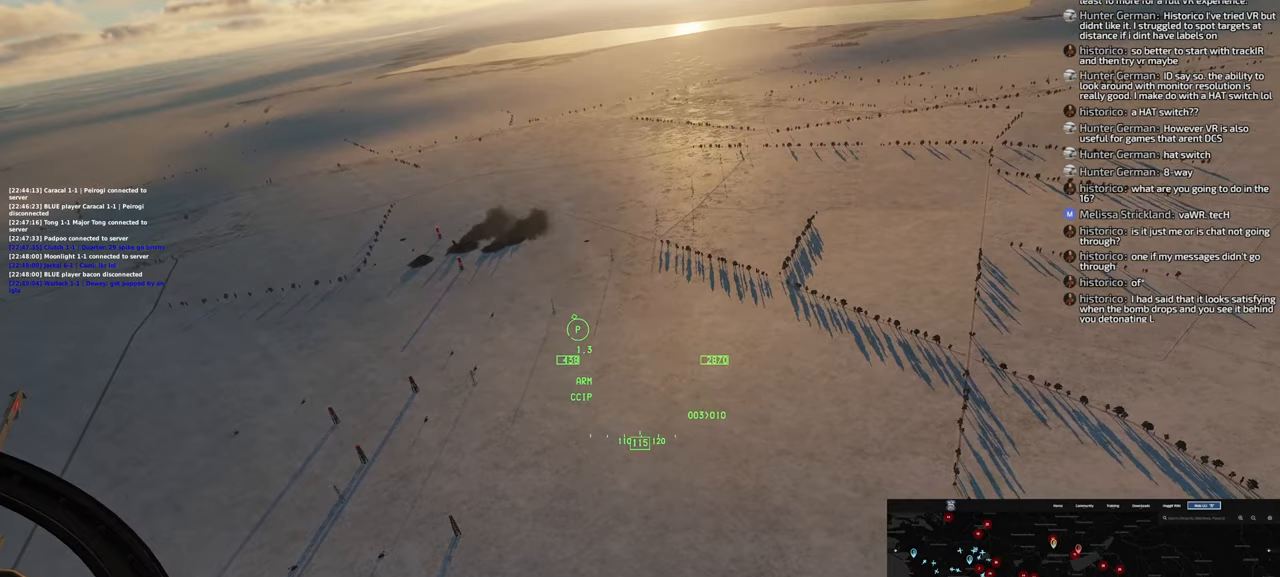
{"buttons": [], "left_stick": "center", "right_stick": "center", "events": [[150, "right_stick", "right"], [317, "right_stick", "center"]]}
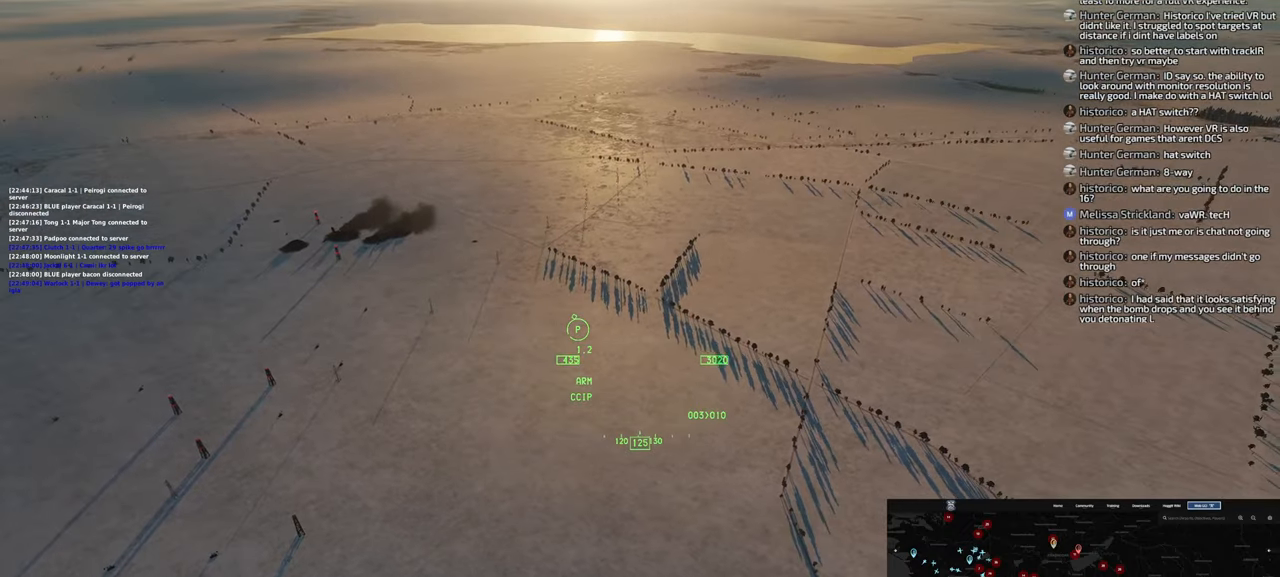
{"buttons": [], "left_stick": "center", "right_stick": "center", "events": []}
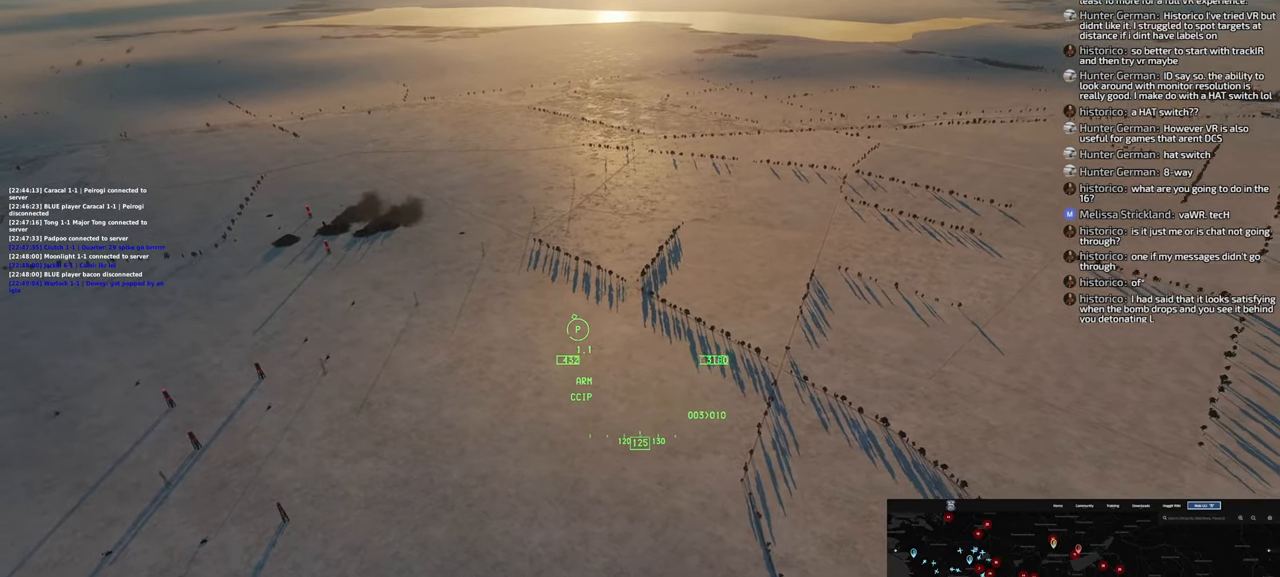
{"buttons": [], "left_stick": "center", "right_stick": "center", "events": []}
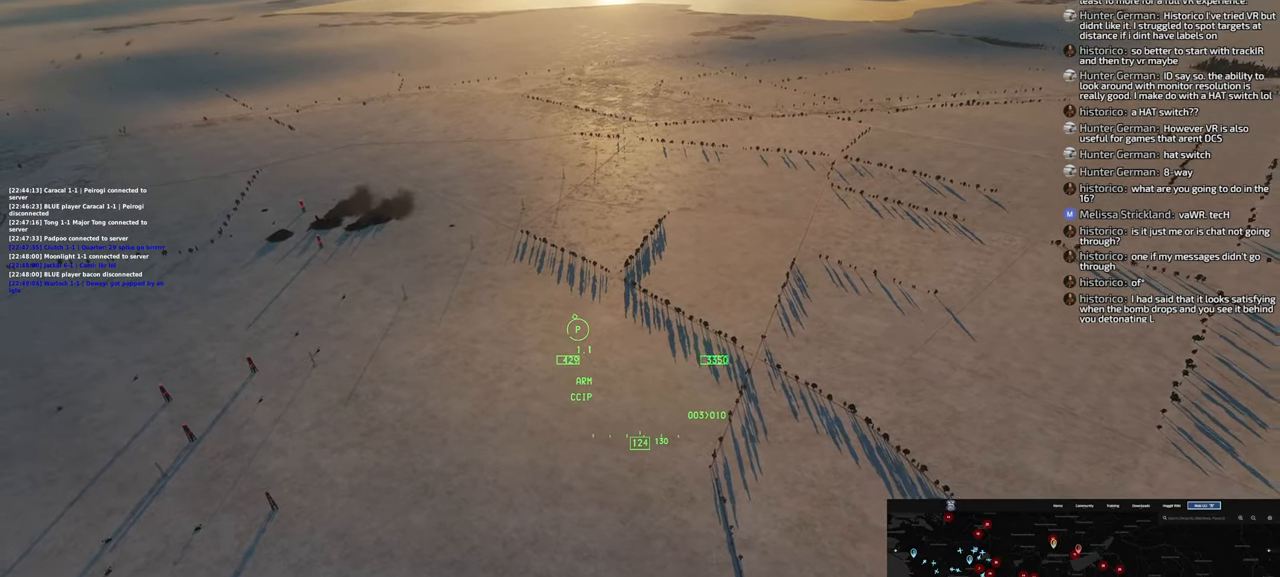
{"buttons": [], "left_stick": "center", "right_stick": "down-right", "events": [[133, "right_stick", "right"], [450, "right_stick", "down-right"]]}
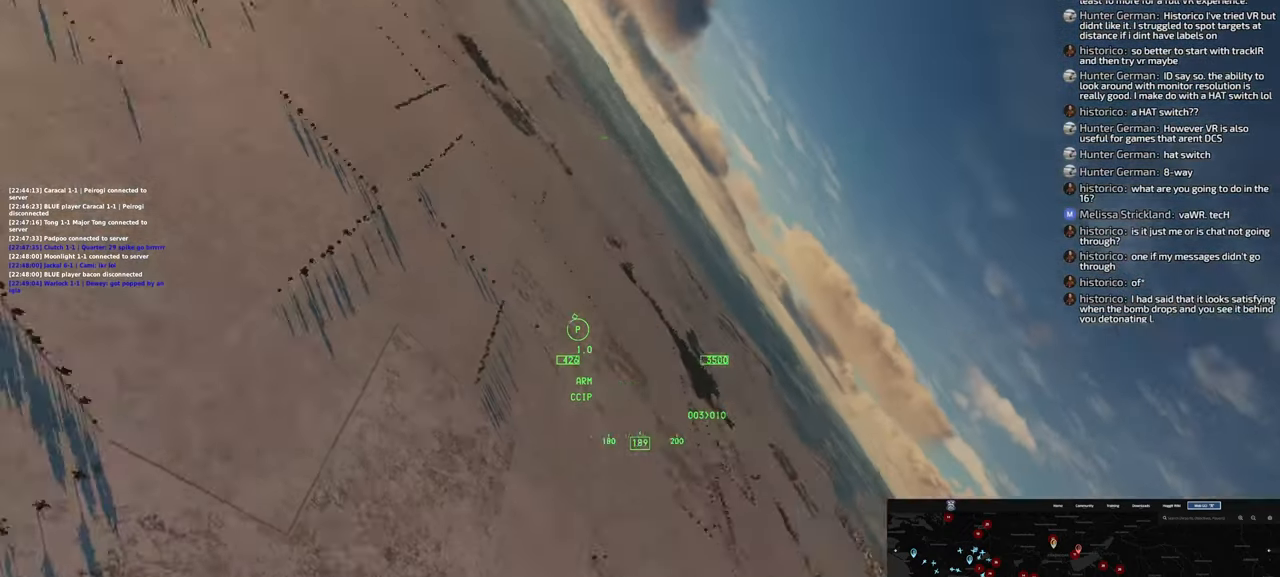
{"buttons": [], "left_stick": "center", "right_stick": "down", "events": [[33, "right_stick", "down"]]}
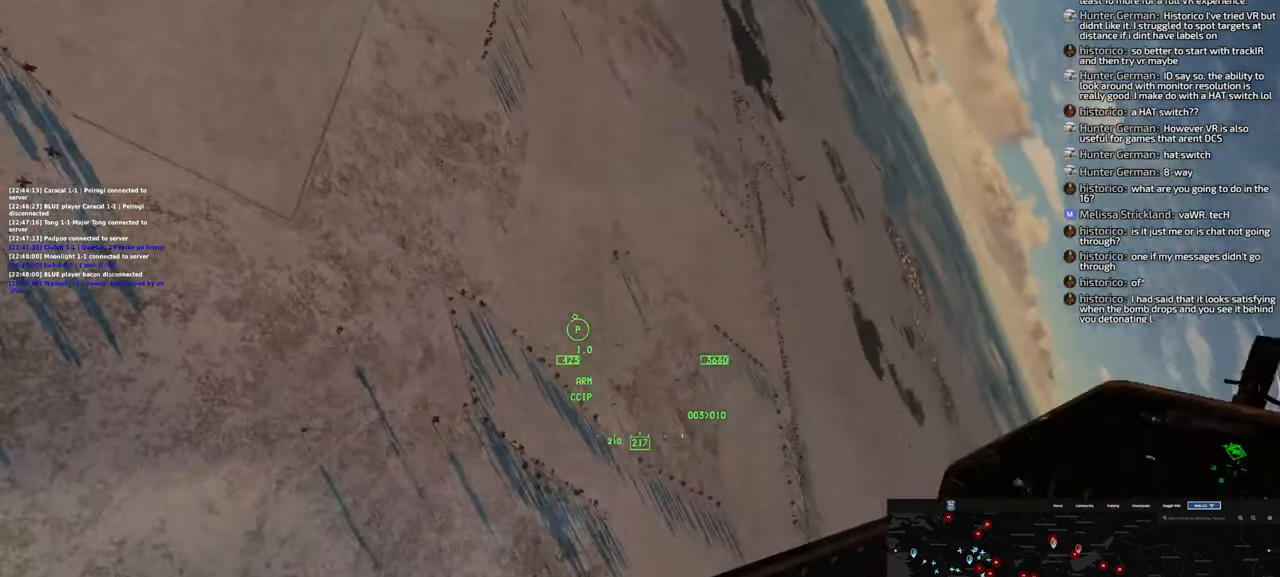
{"buttons": ["B"], "left_stick": "center", "right_stick": "center", "events": [[217, "right_stick", "center"], [500, "B", "down"]]}
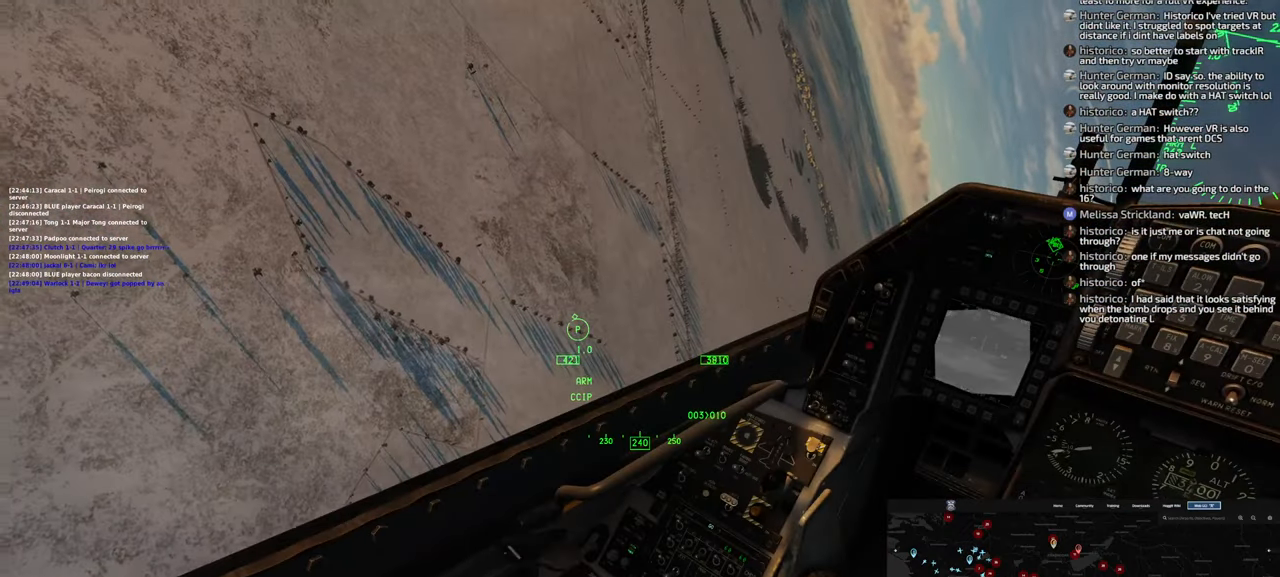
{"buttons": [], "left_stick": "center", "right_stick": "center", "events": [[167, "B", "up"]]}